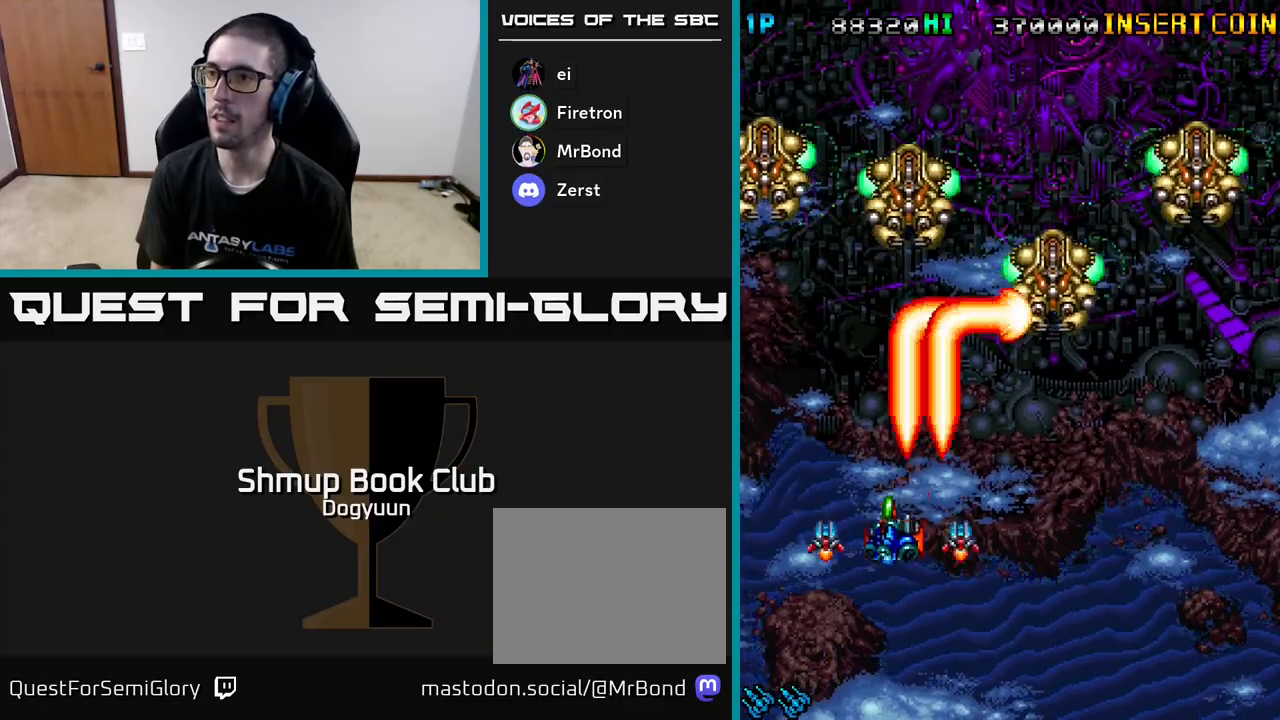
Gameplay with a controller (Xbox layout); each line is a JSON object with the inputs held at the frame after it. "events" lists button and stick changes between this image and that frame as [ms after this image, input, new state], when the widget could be followed in between. Not read: left_stick right_stick.
{"buttons": ["A", "DPAD_DOWN"], "events": [[50, "A", "down"], [283, "A", "up"], [283, "DPAD_UP", "up"], [300, "DPAD_RIGHT", "down"], [333, "A", "down"], [333, "DPAD_DOWN", "down"], [350, "DPAD_RIGHT", "up"]]}
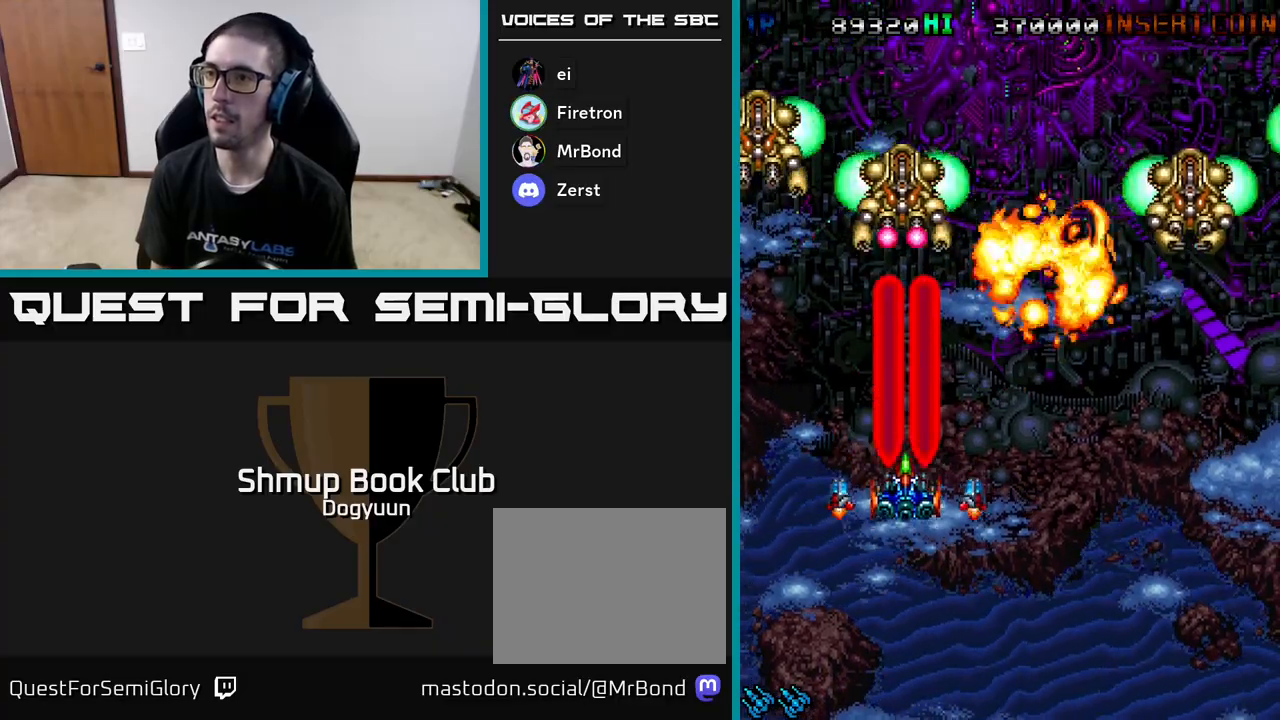
{"buttons": ["DPAD_UP", "DPAD_RIGHT"], "events": [[33, "DPAD_RIGHT", "down"], [150, "A", "up"], [217, "A", "down"], [367, "DPAD_DOWN", "up"], [400, "DPAD_UP", "down"], [433, "A", "up"]]}
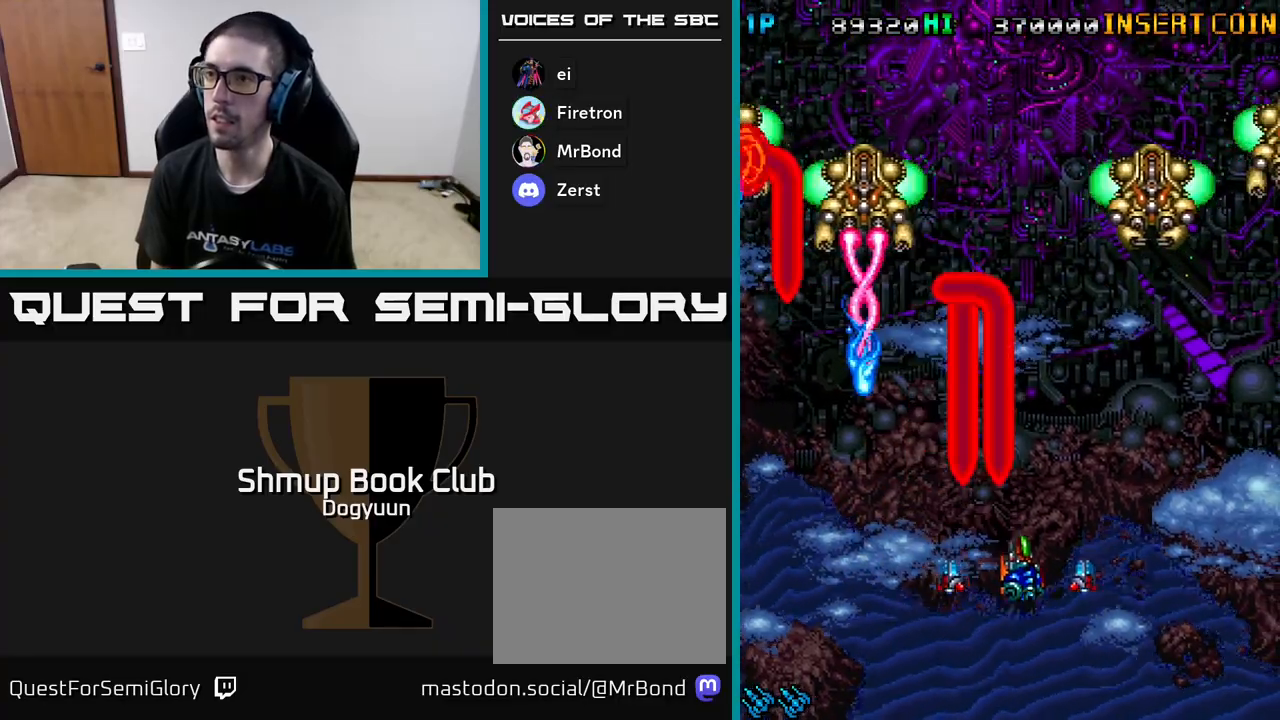
{"buttons": ["A", "DPAD_UP"], "events": [[17, "DPAD_RIGHT", "up"], [50, "A", "down"], [333, "A", "up"], [417, "A", "down"]]}
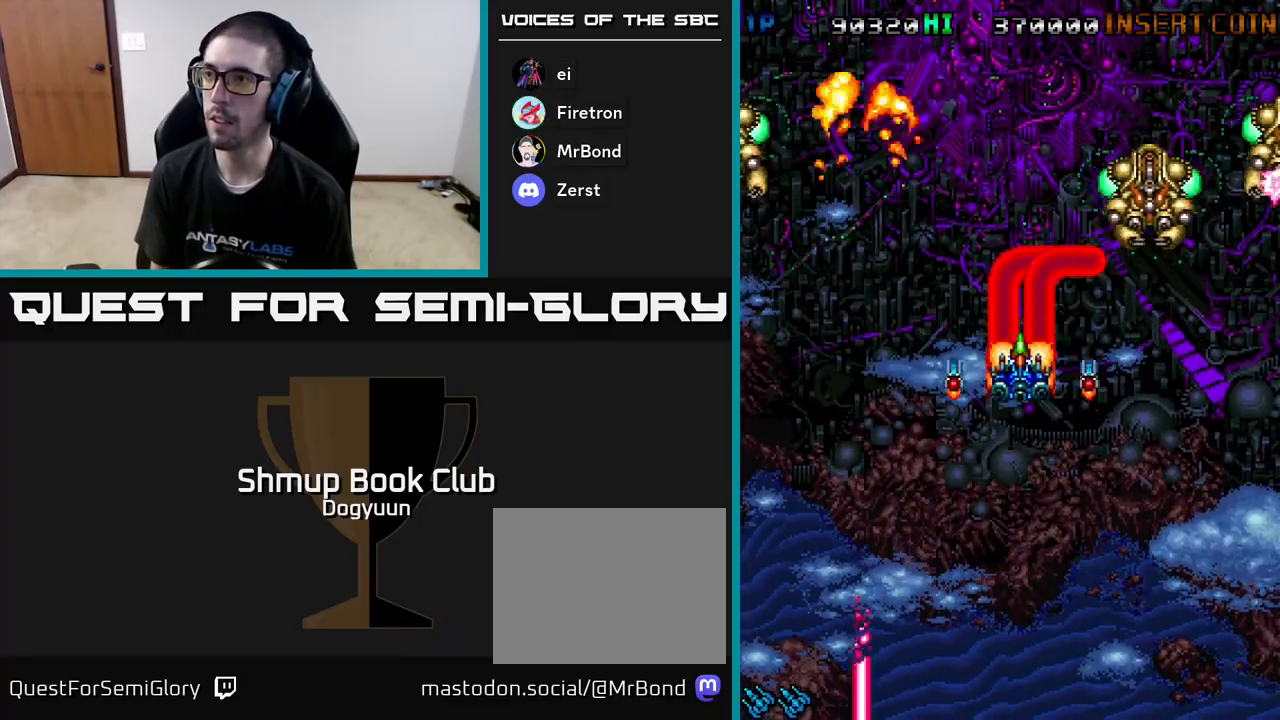
{"buttons": ["DPAD_DOWN", "DPAD_LEFT"], "events": [[50, "DPAD_LEFT", "down"], [83, "DPAD_UP", "up"], [117, "A", "up"], [217, "A", "down"], [267, "DPAD_DOWN", "down"], [483, "A", "up"]]}
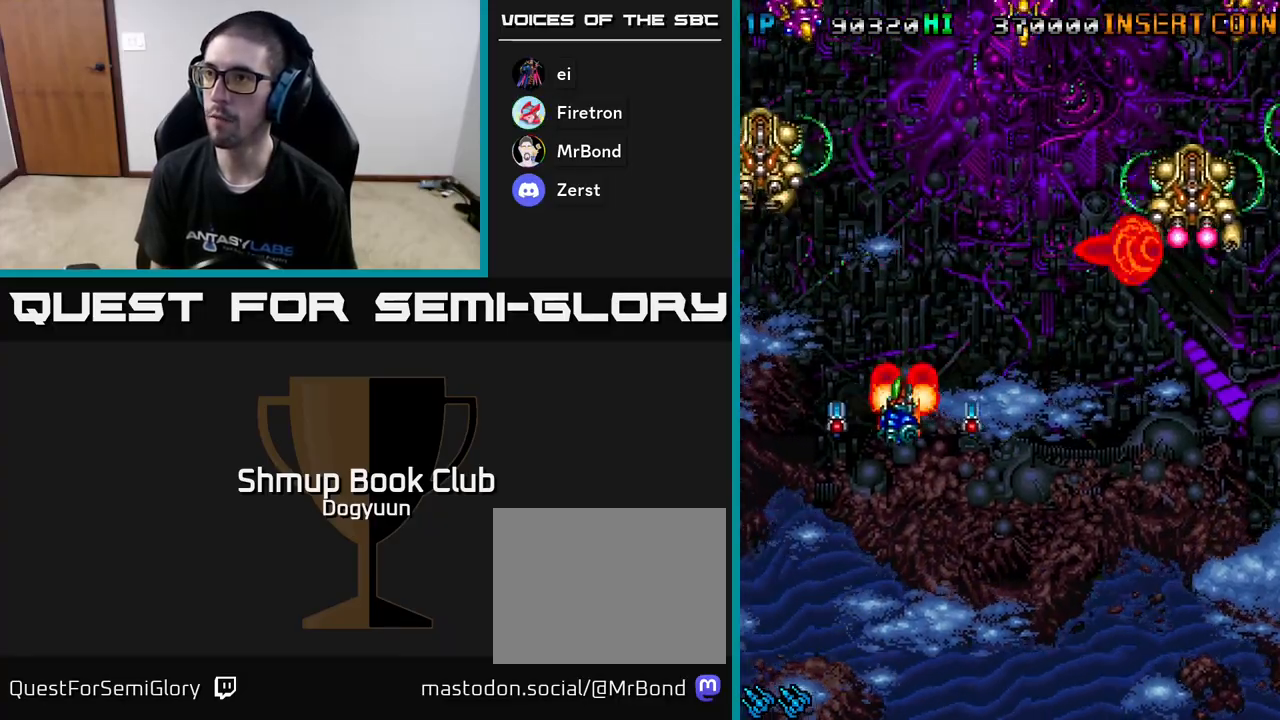
{"buttons": ["A", "DPAD_RIGHT"], "events": [[50, "A", "down"], [133, "DPAD_LEFT", "up"], [183, "DPAD_RIGHT", "down"], [300, "A", "up"], [317, "DPAD_RIGHT", "up"], [367, "A", "down"], [400, "DPAD_RIGHT", "down"], [450, "DPAD_DOWN", "up"]]}
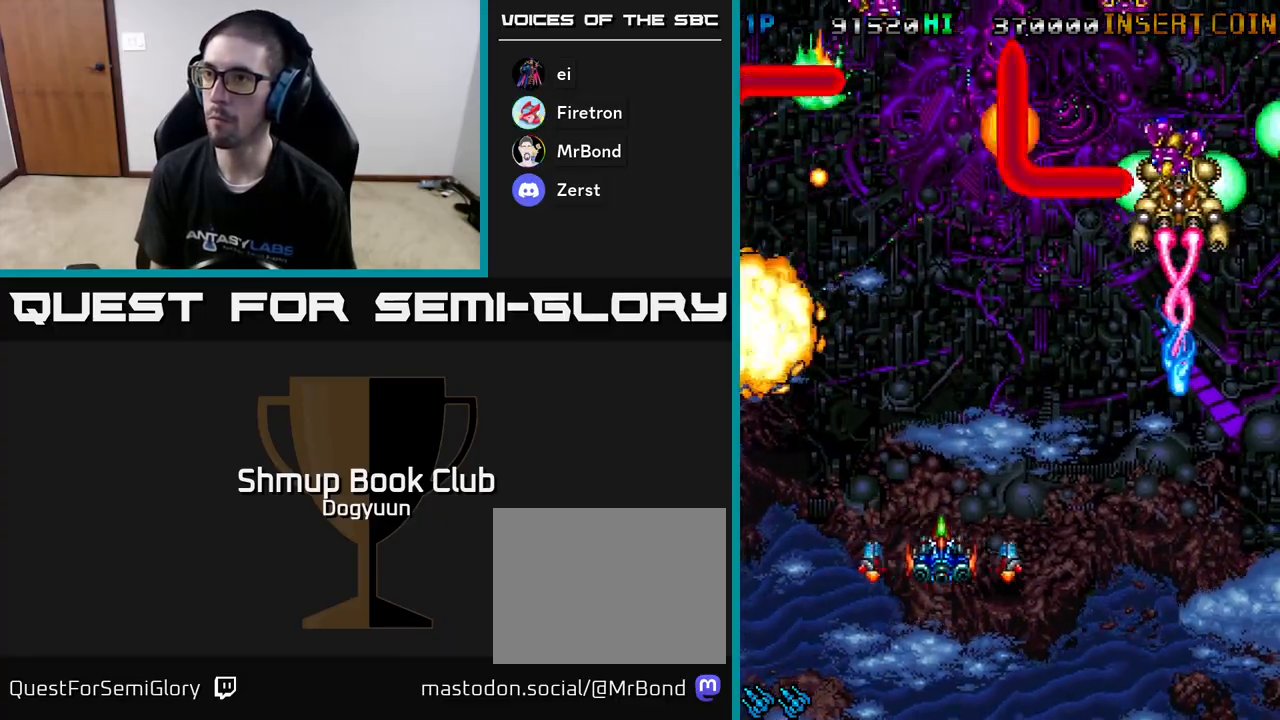
{"buttons": ["A", "DPAD_RIGHT"], "events": [[33, "DPAD_DOWN", "down"], [100, "A", "up"], [167, "A", "down"], [183, "DPAD_DOWN", "up"], [217, "DPAD_UP", "down"], [333, "DPAD_RIGHT", "up"], [367, "A", "up"], [450, "DPAD_RIGHT", "down"], [467, "A", "down"], [467, "DPAD_UP", "up"]]}
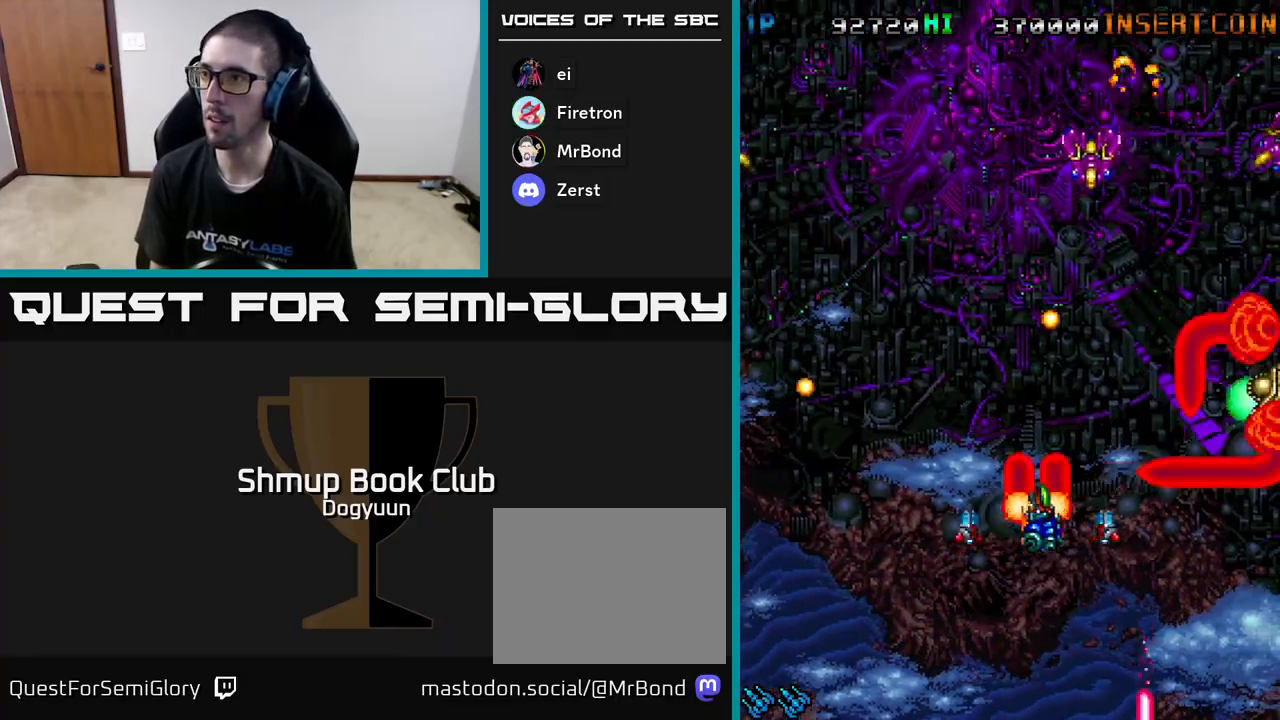
{"buttons": ["A", "DPAD_DOWN", "DPAD_LEFT"], "events": [[50, "DPAD_DOWN", "down"], [183, "A", "up"], [250, "A", "down"], [283, "DPAD_RIGHT", "up"], [317, "DPAD_RIGHT", "down"], [350, "DPAD_RIGHT", "up"], [433, "DPAD_LEFT", "down"], [450, "A", "up"], [500, "A", "down"]]}
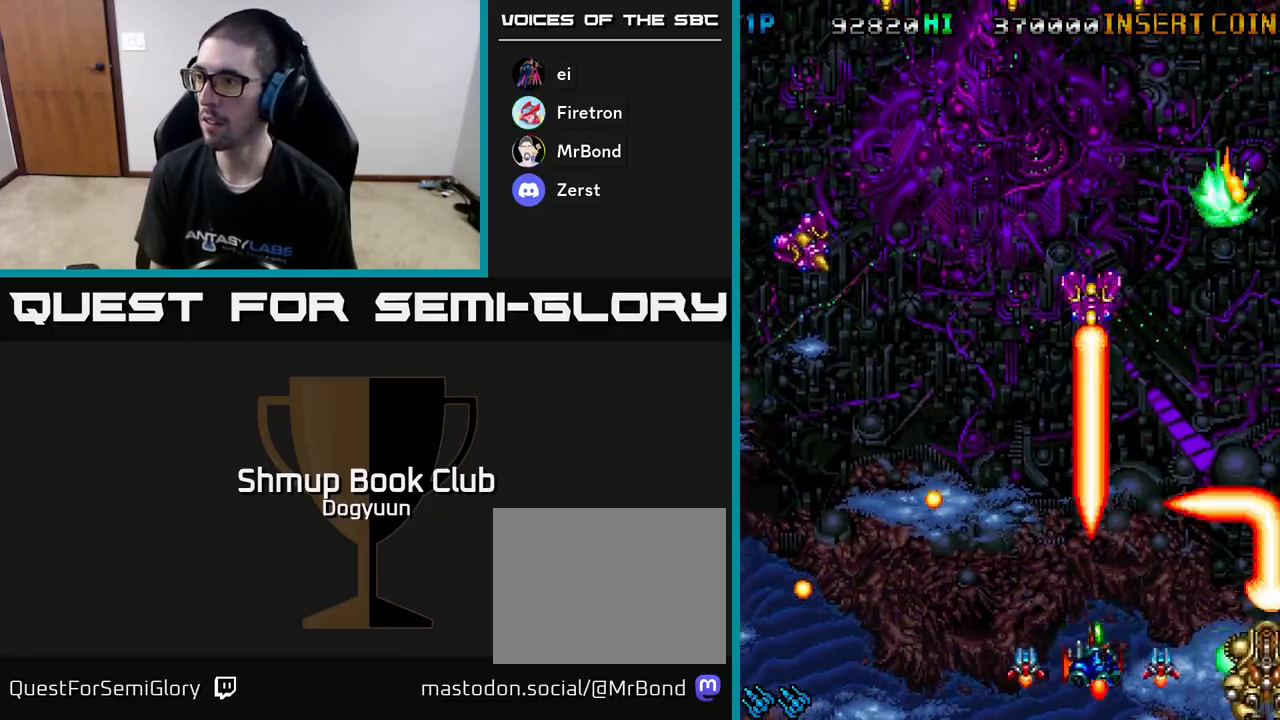
{"buttons": ["DPAD_UP", "DPAD_LEFT"], "events": [[83, "DPAD_LEFT", "up"], [100, "DPAD_RIGHT", "down"], [200, "DPAD_RIGHT", "up"], [217, "DPAD_LEFT", "down"], [233, "DPAD_DOWN", "up"], [283, "DPAD_UP", "down"], [350, "DPAD_LEFT", "up"], [417, "A", "up"], [467, "DPAD_LEFT", "down"]]}
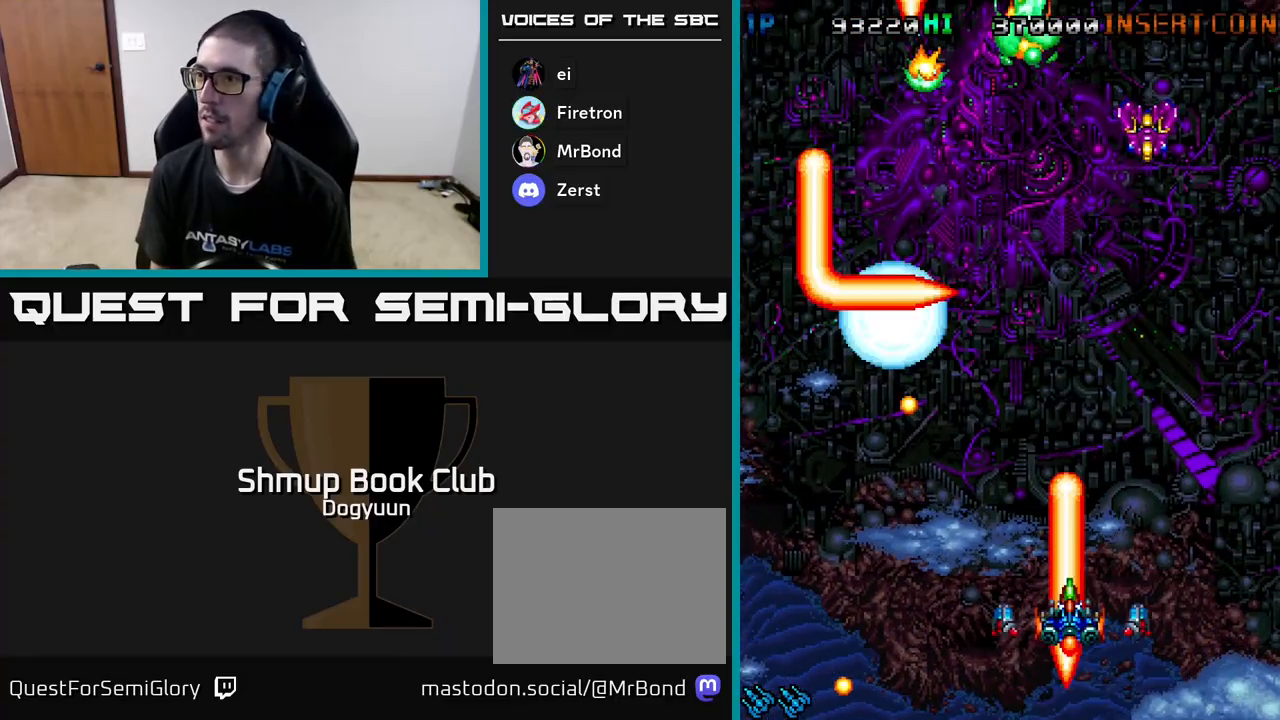
{"buttons": ["A", "DPAD_RIGHT"], "events": [[50, "A", "down"], [50, "DPAD_UP", "up"], [200, "DPAD_DOWN", "down"], [217, "DPAD_LEFT", "up"], [233, "DPAD_RIGHT", "down"], [300, "A", "up"], [333, "DPAD_DOWN", "up"], [383, "A", "down"]]}
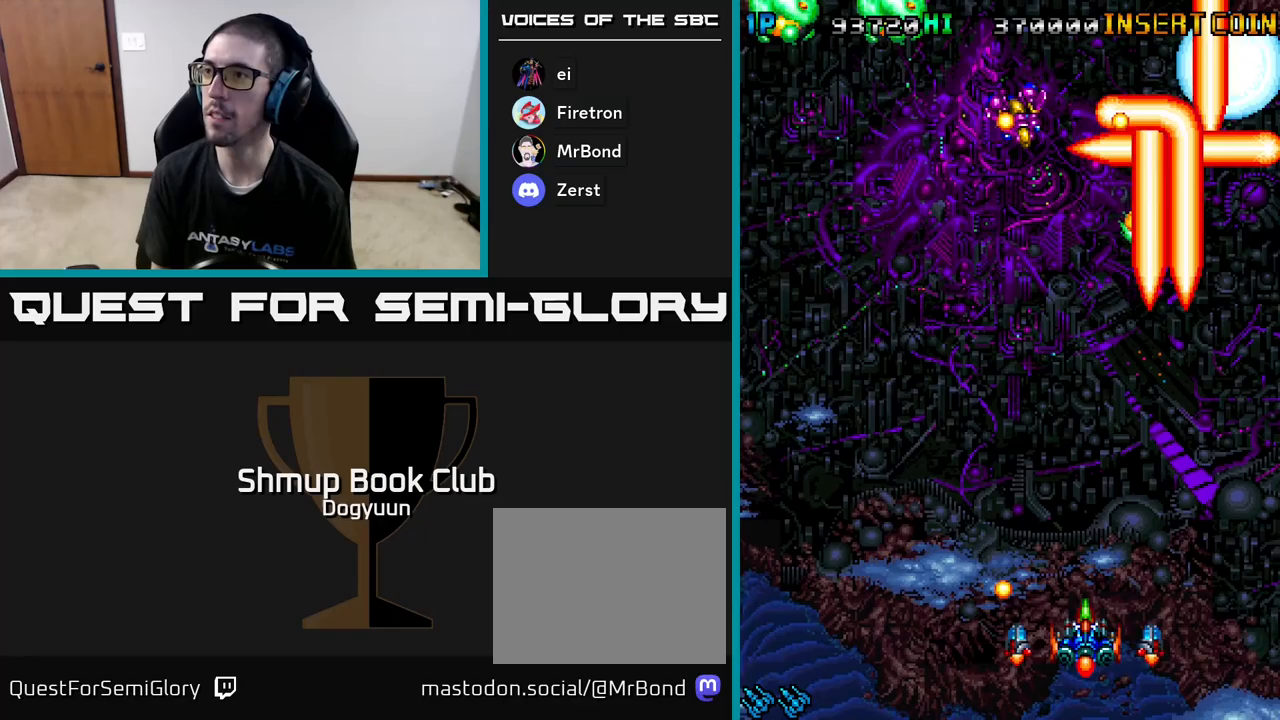
{"buttons": ["DPAD_LEFT"], "events": [[83, "A", "up"], [83, "DPAD_UP", "down"], [167, "DPAD_RIGHT", "up"], [183, "A", "down"], [300, "DPAD_LEFT", "down"], [350, "DPAD_UP", "up"], [400, "A", "up"]]}
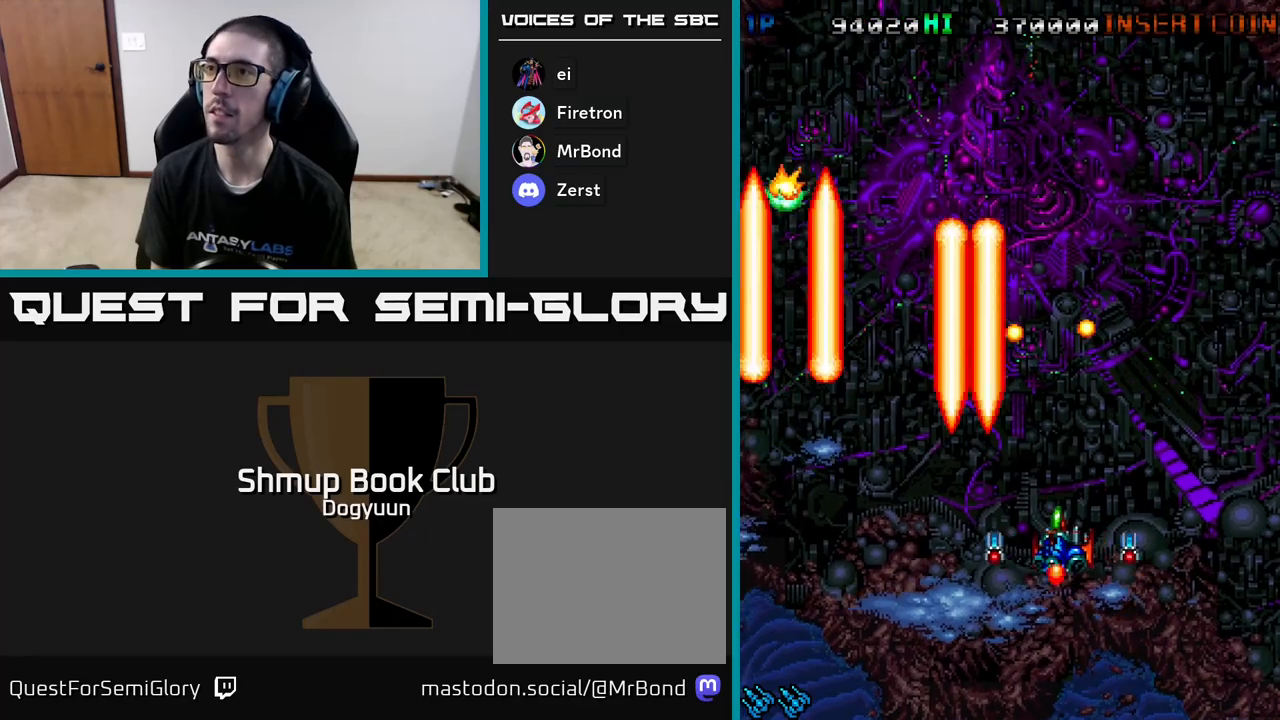
{"buttons": ["A", "DPAD_UP", "DPAD_LEFT"], "events": [[433, "A", "down"], [467, "DPAD_UP", "down"]]}
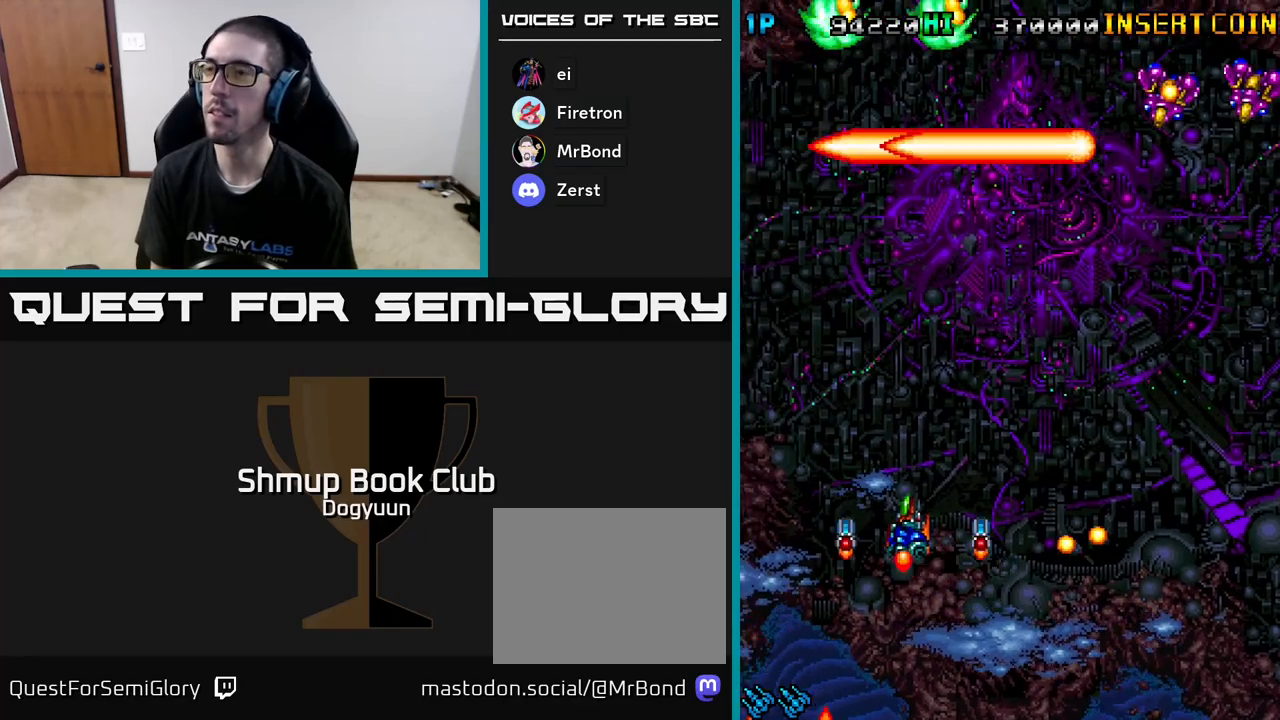
{"buttons": ["A", "DPAD_RIGHT"], "events": [[133, "DPAD_LEFT", "up"], [150, "DPAD_RIGHT", "down"], [150, "DPAD_UP", "up"], [167, "A", "up"], [317, "A", "down"]]}
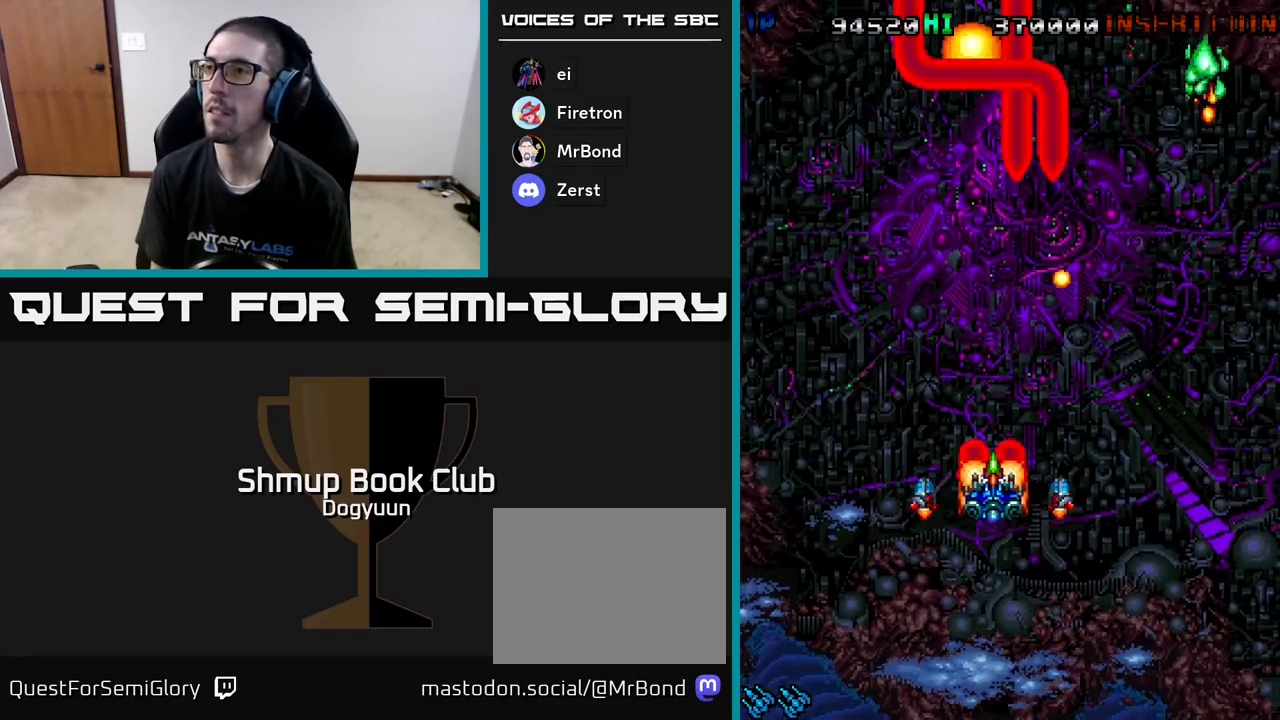
{"buttons": ["DPAD_UP"], "events": [[50, "A", "up"], [167, "DPAD_DOWN", "down"], [233, "DPAD_DOWN", "up"], [367, "DPAD_UP", "down"], [417, "DPAD_RIGHT", "up"]]}
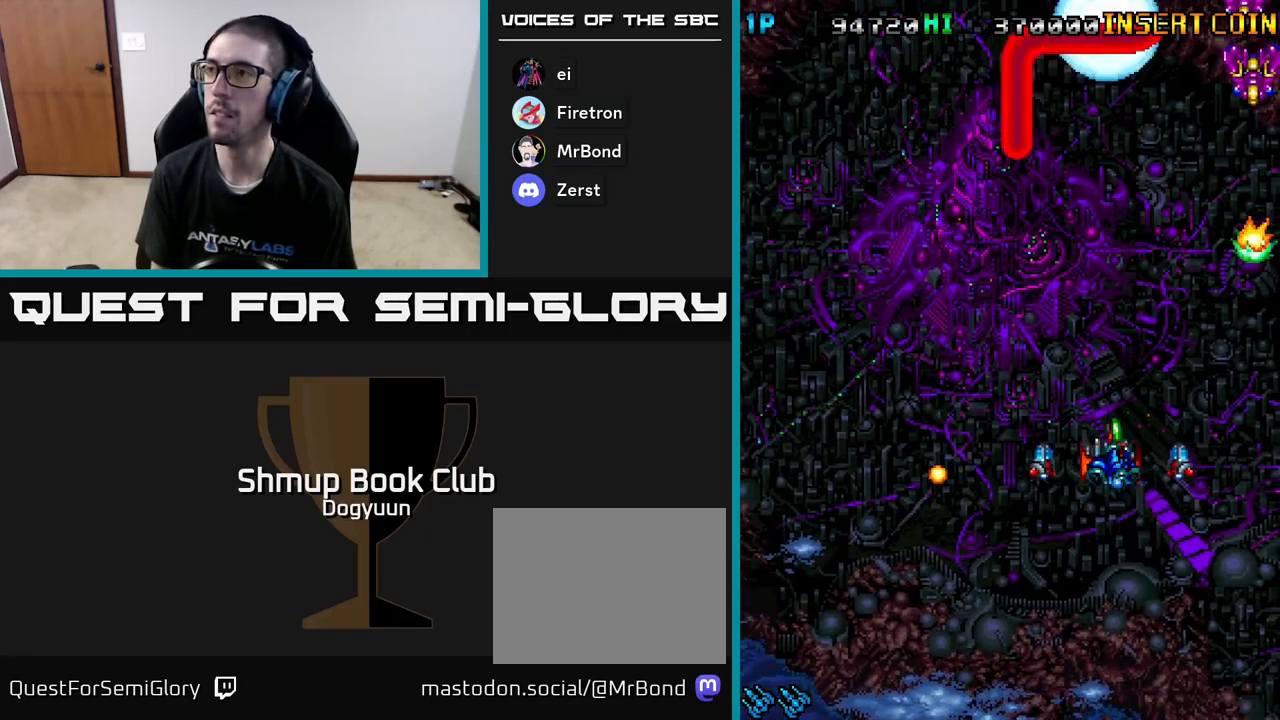
{"buttons": ["DPAD_DOWN"], "events": [[33, "DPAD_LEFT", "down"], [67, "DPAD_UP", "up"], [200, "A", "down"], [267, "DPAD_DOWN", "down"], [283, "DPAD_LEFT", "up"], [300, "A", "up"], [350, "DPAD_RIGHT", "down"], [483, "DPAD_RIGHT", "up"]]}
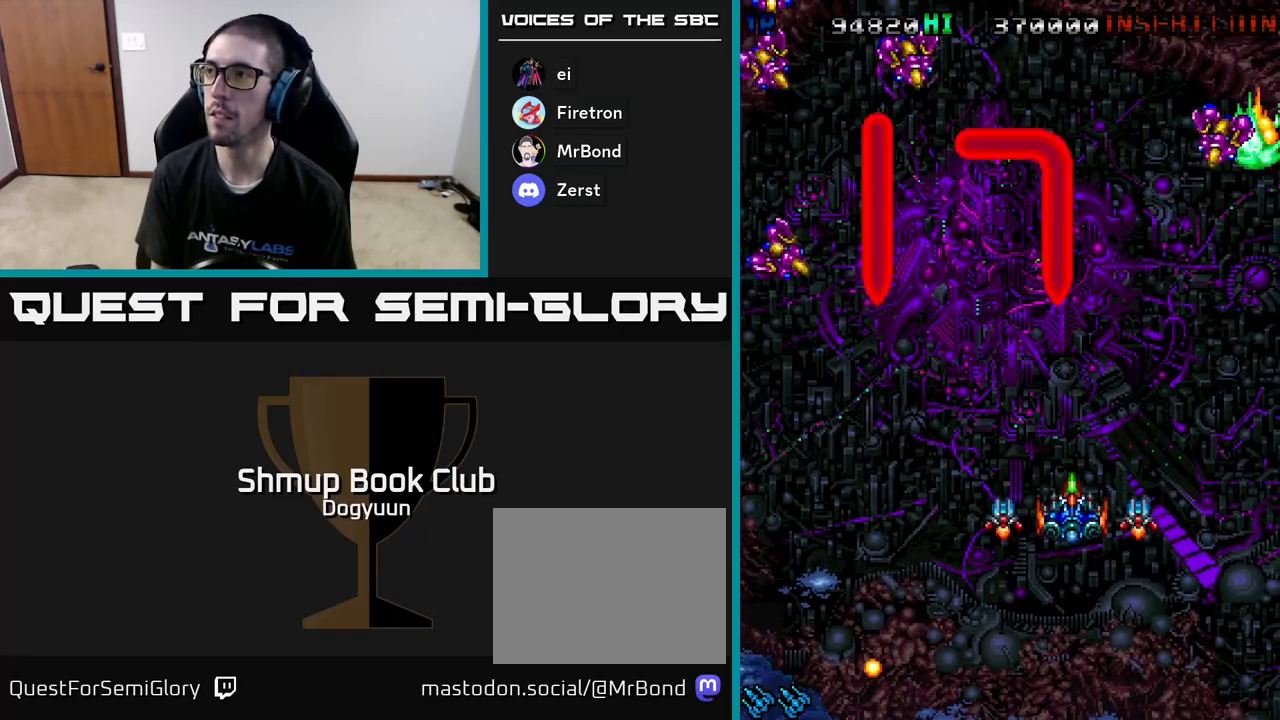
{"buttons": ["A"], "events": [[133, "DPAD_LEFT", "down"], [183, "DPAD_DOWN", "up"], [333, "DPAD_LEFT", "up"], [433, "A", "down"]]}
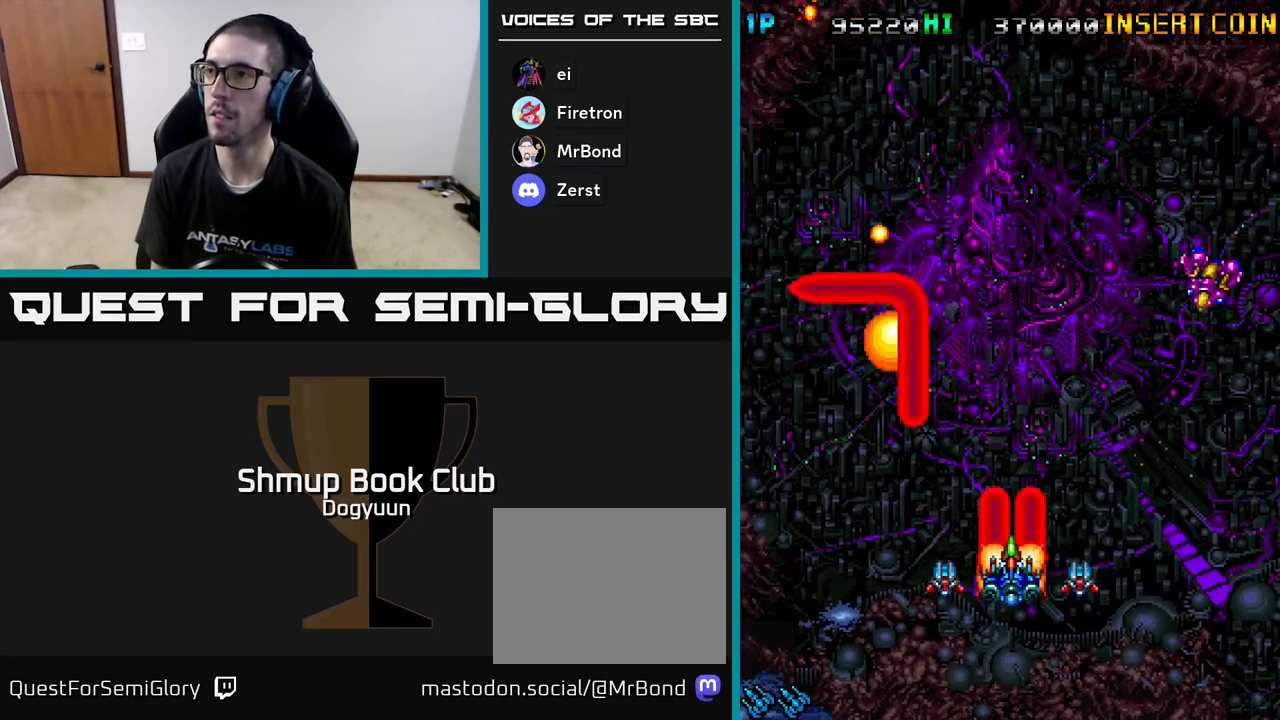
{"buttons": ["DPAD_RIGHT"]}
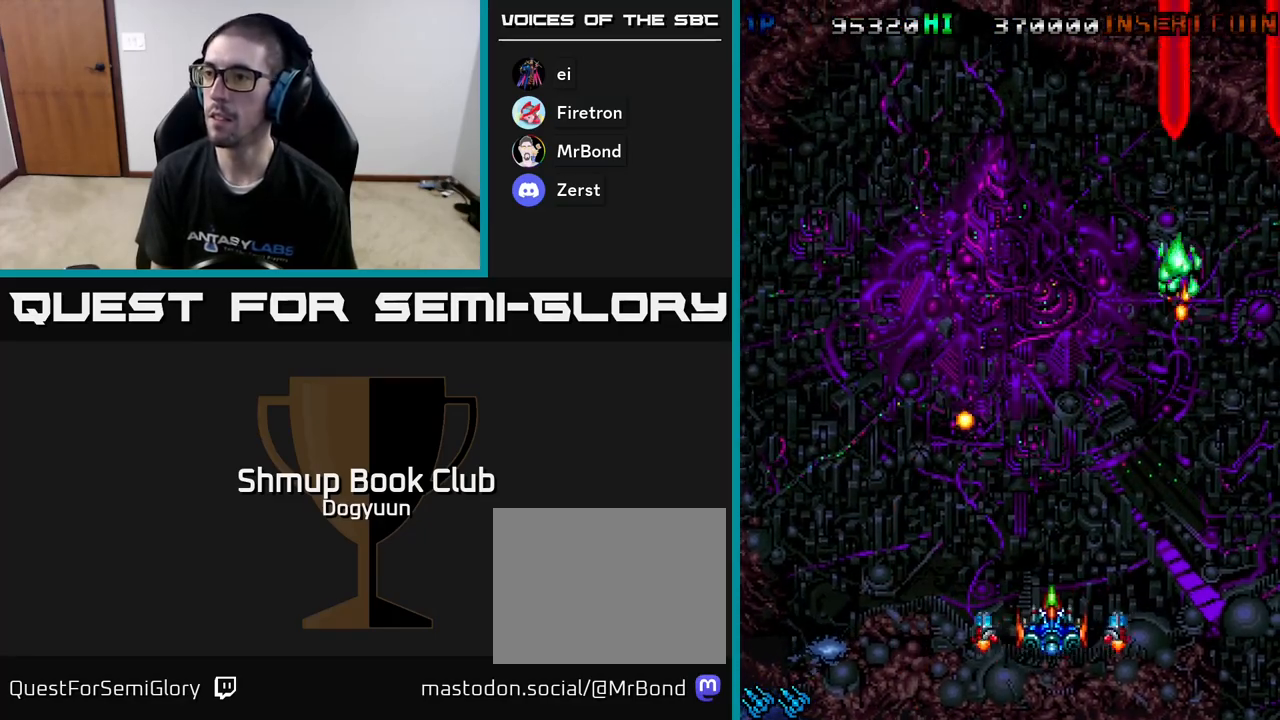
{"buttons": ["DPAD_UP", "DPAD_LEFT"], "events": [[100, "DPAD_UP", "down"], [400, "DPAD_RIGHT", "up"], [467, "DPAD_LEFT", "down"]]}
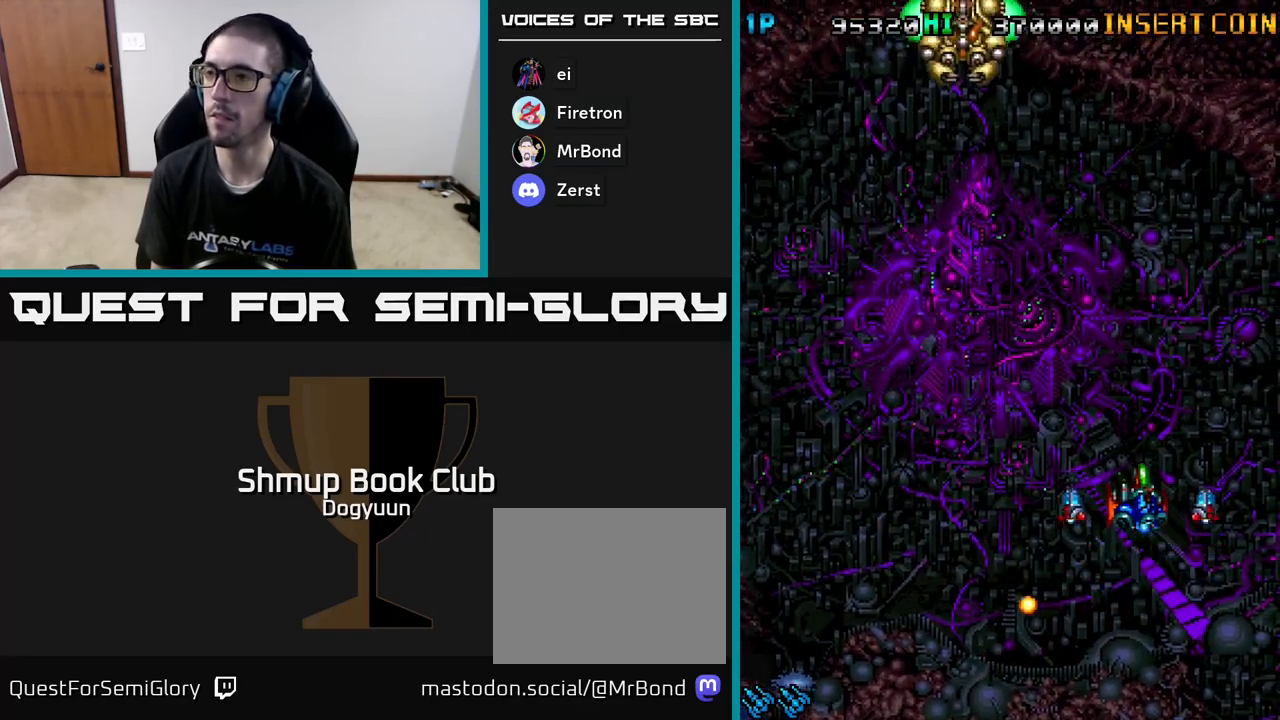
{"buttons": ["A"], "events": [[17, "DPAD_UP", "up"], [233, "A", "down"], [350, "DPAD_LEFT", "up"]]}
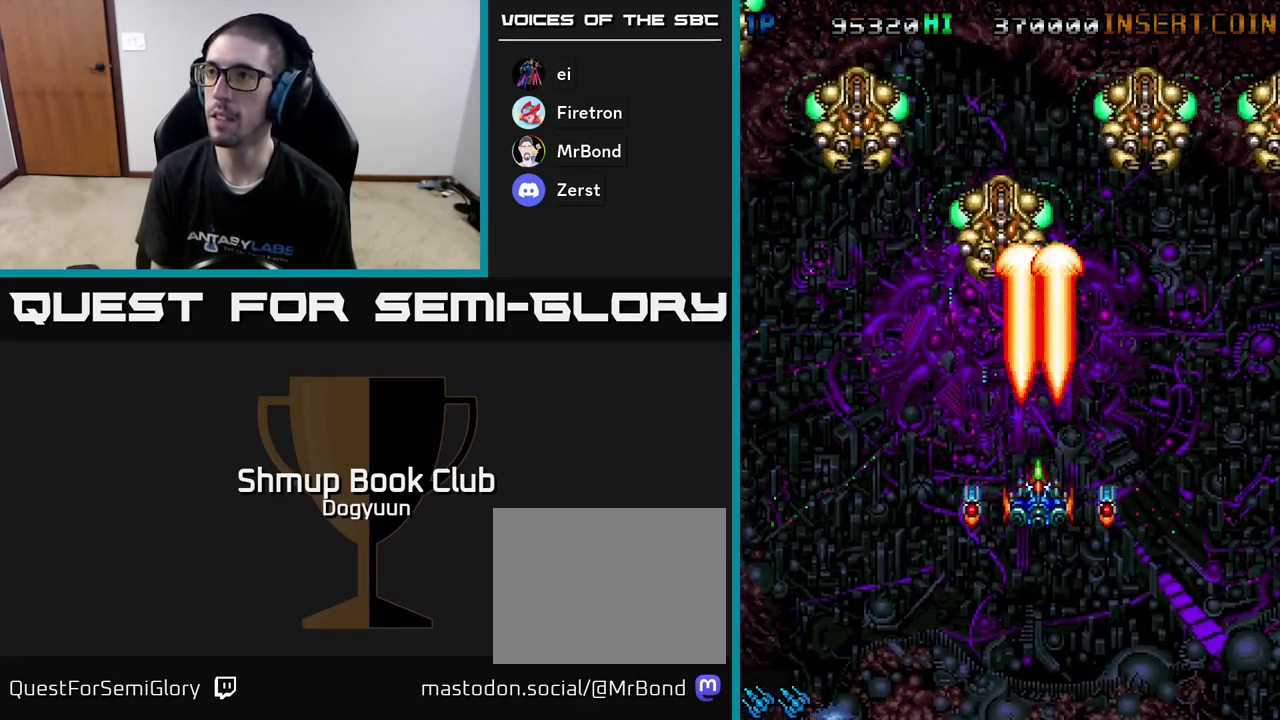
{"buttons": ["A", "DPAD_DOWN", "DPAD_LEFT"], "events": [[17, "DPAD_UP", "down"], [83, "A", "up"], [83, "DPAD_LEFT", "down"], [133, "A", "down"], [183, "DPAD_UP", "up"], [350, "DPAD_DOWN", "down"], [400, "DPAD_LEFT", "up"], [417, "A", "up"], [433, "DPAD_LEFT", "down"], [467, "A", "down"]]}
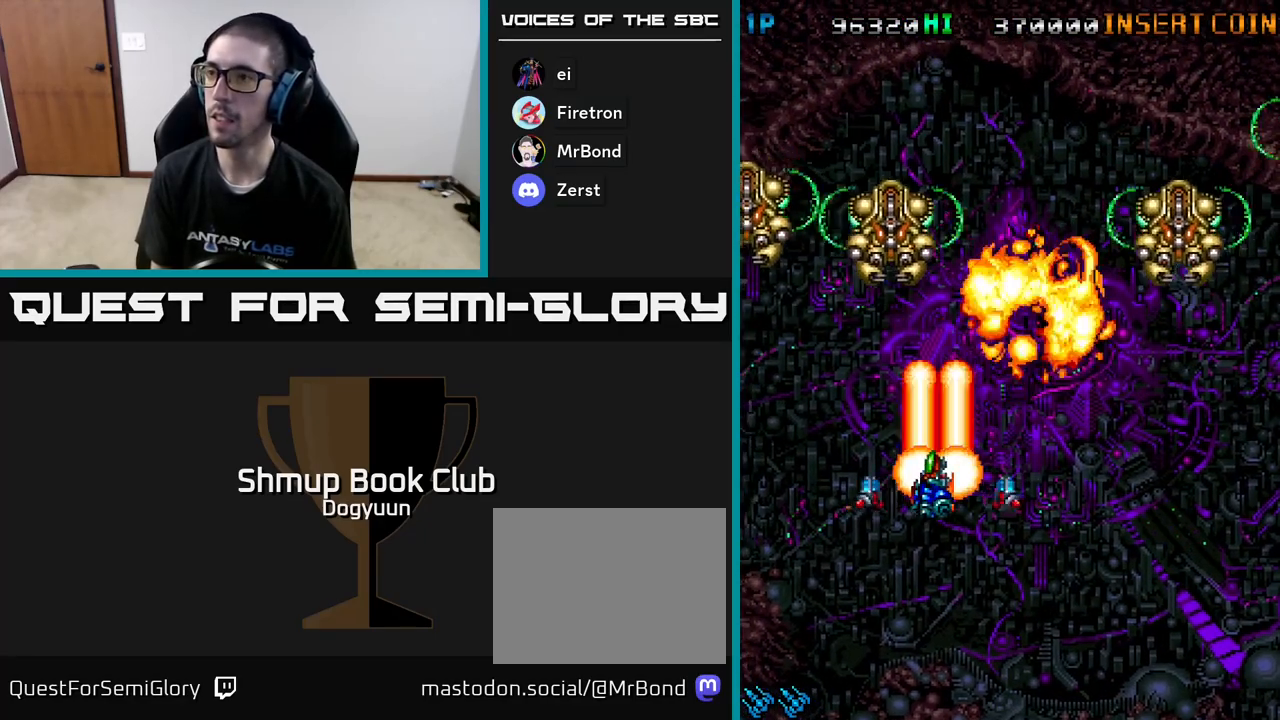
{"buttons": ["DPAD_DOWN", "DPAD_RIGHT"], "events": [[67, "DPAD_DOWN", "up"], [183, "A", "up"], [200, "DPAD_UP", "down"], [233, "A", "down"], [267, "DPAD_LEFT", "up"], [433, "DPAD_RIGHT", "down"], [467, "DPAD_UP", "up"], [483, "DPAD_DOWN", "down"], [500, "A", "up"]]}
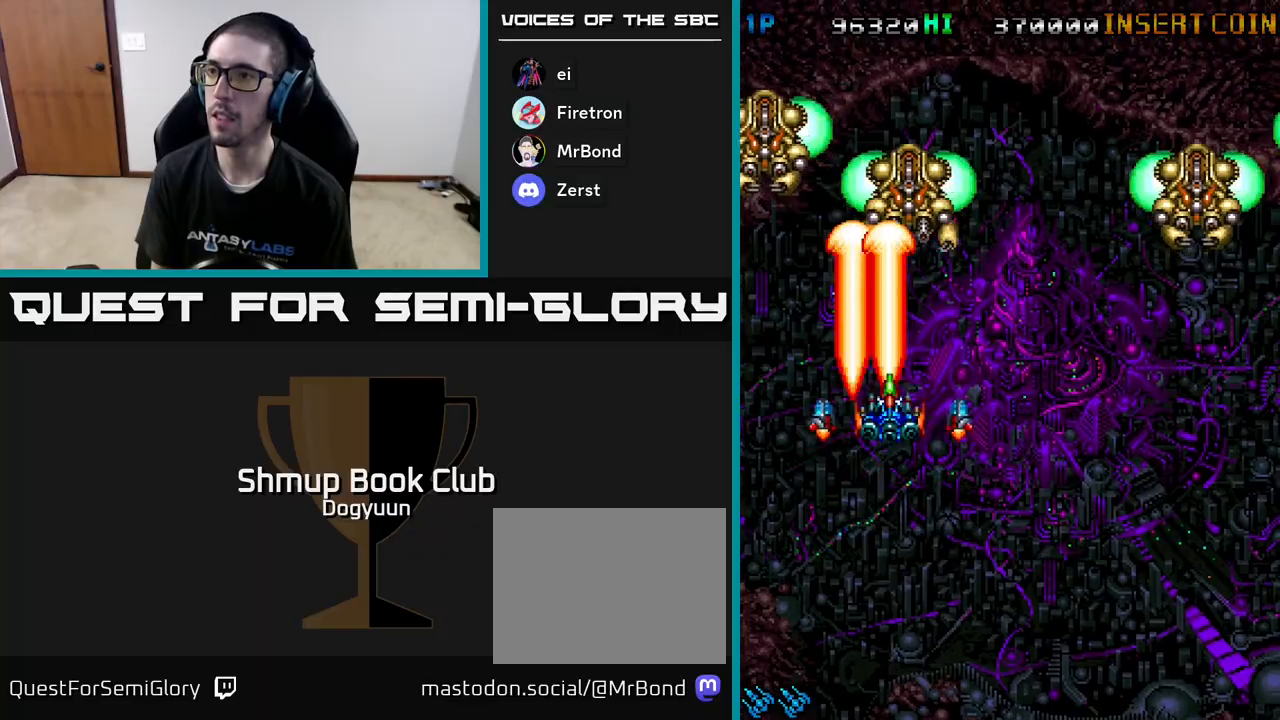
{"buttons": ["A", "DPAD_UP", "DPAD_RIGHT"], "events": [[50, "A", "down"], [200, "DPAD_DOWN", "up"], [250, "A", "up"], [267, "DPAD_UP", "down"], [300, "A", "down"]]}
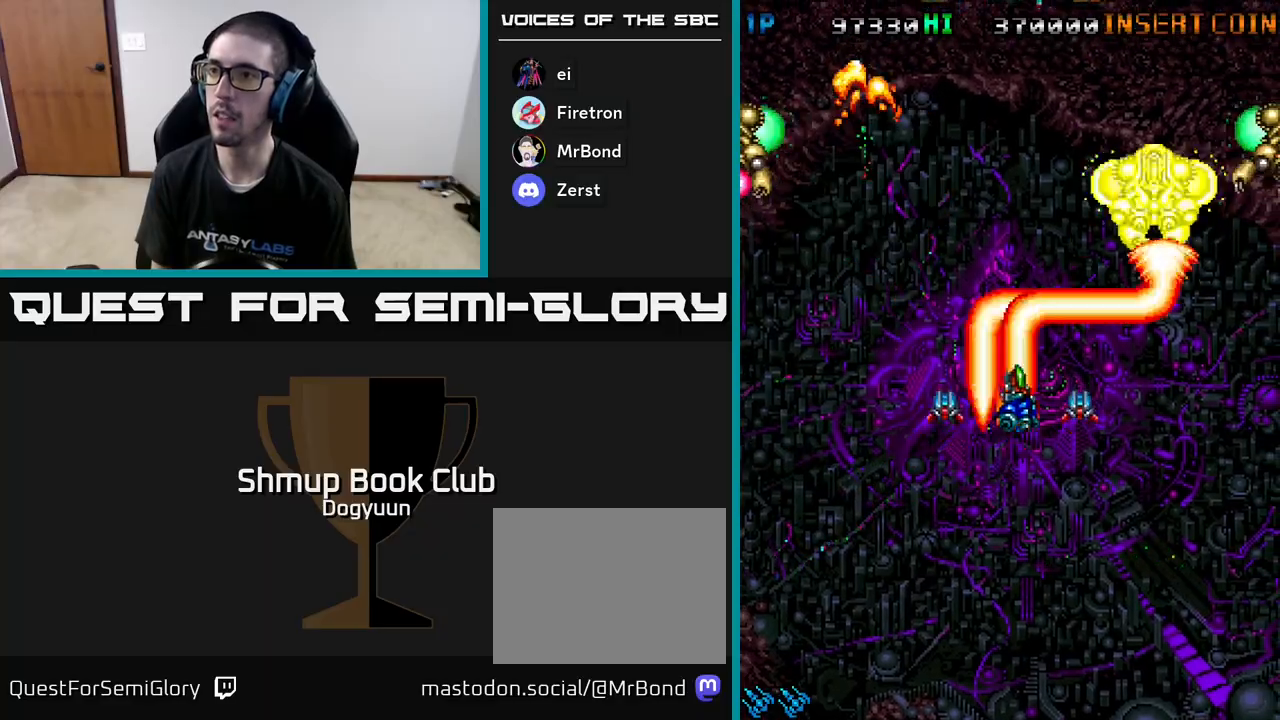
{"buttons": ["A", "DPAD_DOWN", "DPAD_LEFT"]}
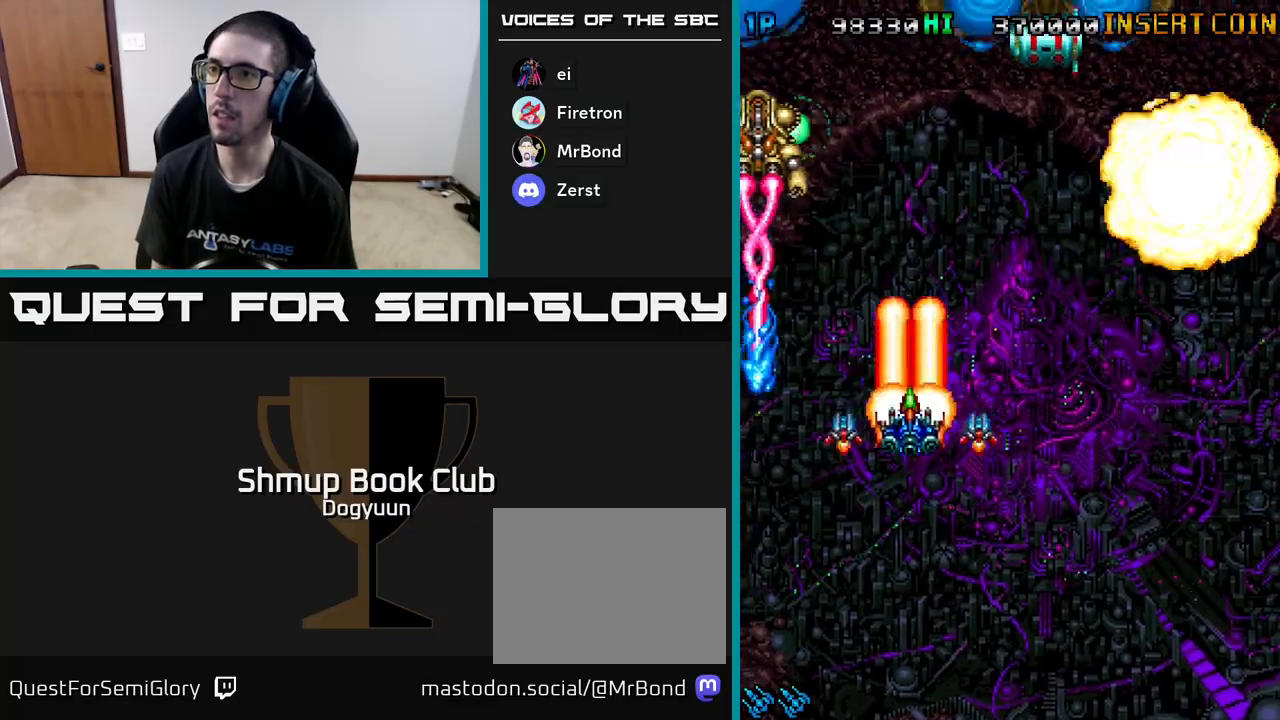
{"buttons": ["DPAD_LEFT"]}
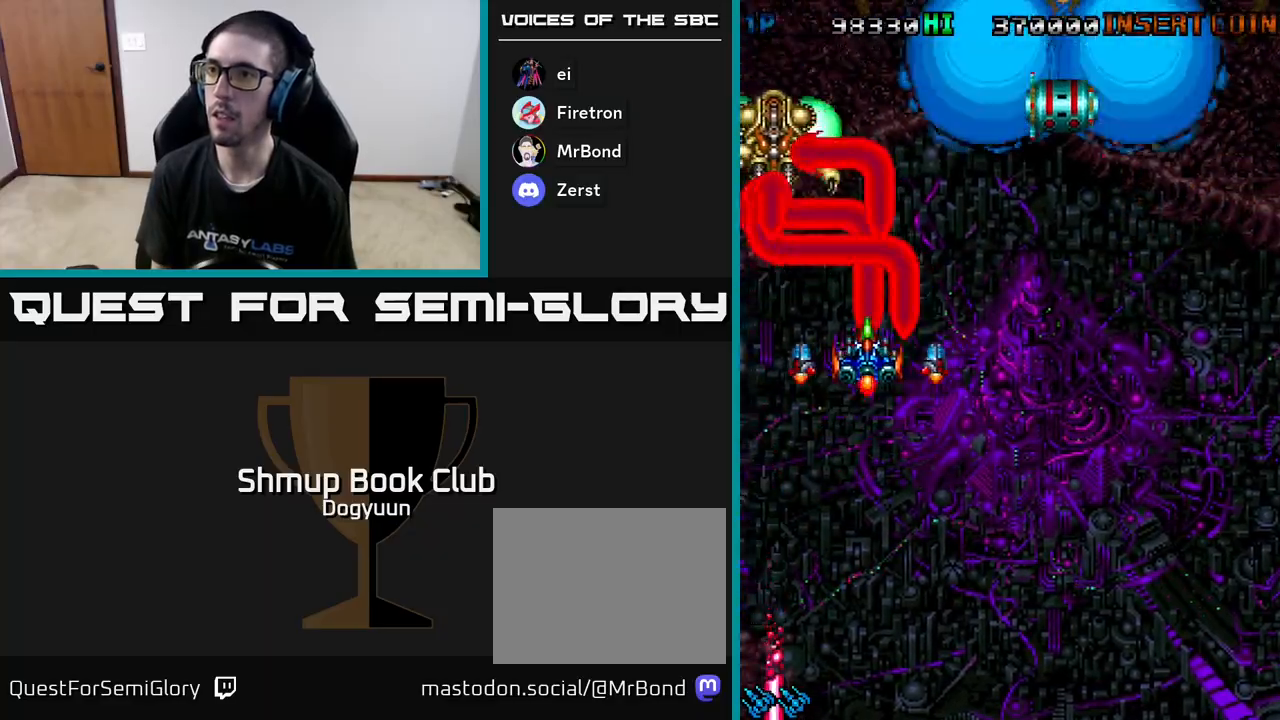
{"buttons": ["A", "DPAD_RIGHT"], "events": [[33, "A", "down"], [50, "DPAD_LEFT", "up"], [100, "DPAD_DOWN", "down"], [150, "DPAD_RIGHT", "down"], [300, "A", "up"], [317, "DPAD_DOWN", "up"], [350, "A", "down"]]}
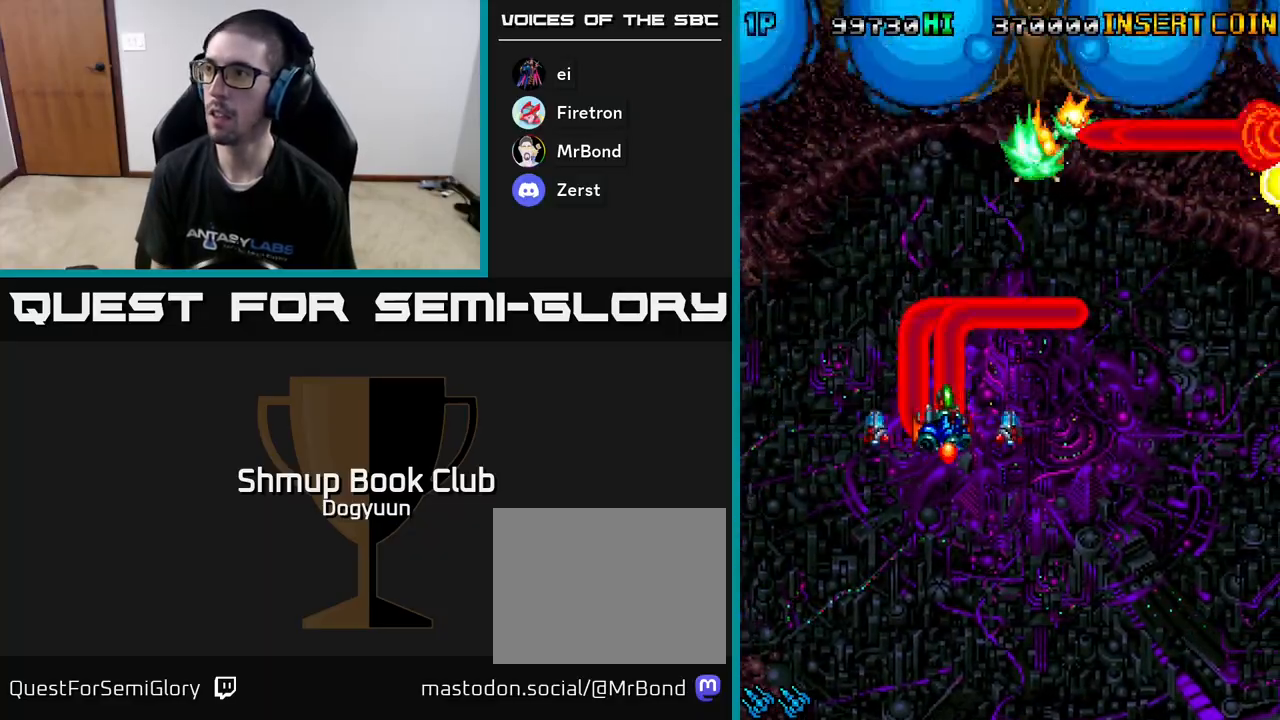
{"buttons": ["A", "DPAD_DOWN", "DPAD_RIGHT"], "events": [[83, "A", "up"], [117, "DPAD_DOWN", "down"], [150, "A", "down"], [250, "DPAD_DOWN", "up"], [383, "DPAD_DOWN", "down"], [400, "A", "up"], [450, "A", "down"]]}
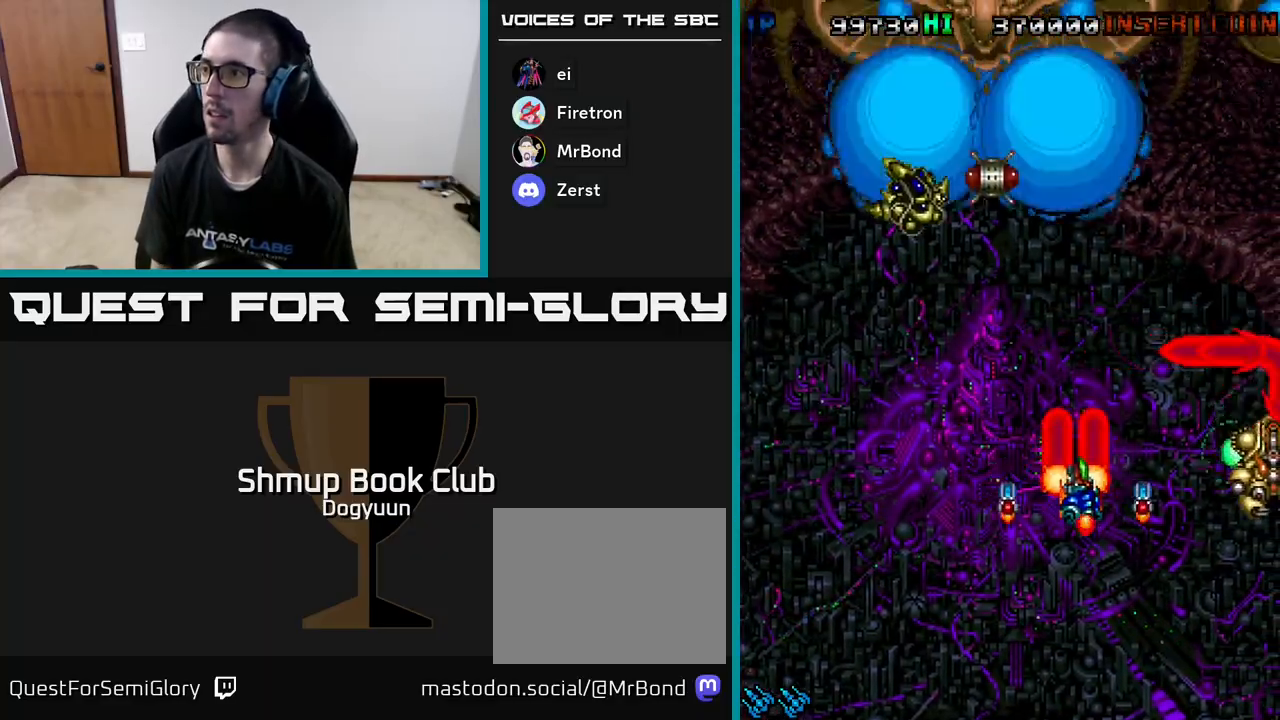
{"buttons": ["A", "DPAD_DOWN", "DPAD_LEFT"], "events": [[133, "DPAD_RIGHT", "up"], [167, "A", "up"], [183, "DPAD_LEFT", "down"], [217, "A", "down"]]}
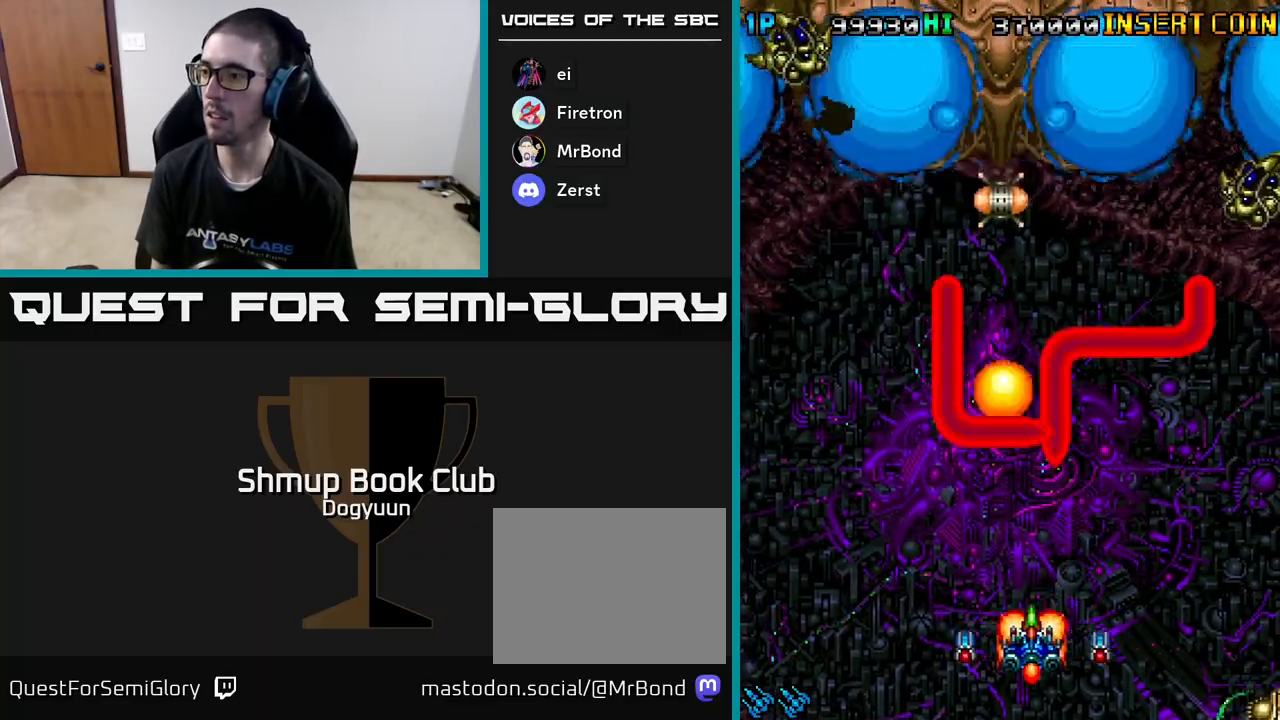
{"buttons": ["DPAD_UP", "DPAD_LEFT"], "events": [[83, "A", "up"], [133, "A", "down"], [133, "DPAD_DOWN", "up"], [233, "DPAD_UP", "down"], [283, "DPAD_LEFT", "up"], [417, "DPAD_LEFT", "down"], [500, "A", "up"]]}
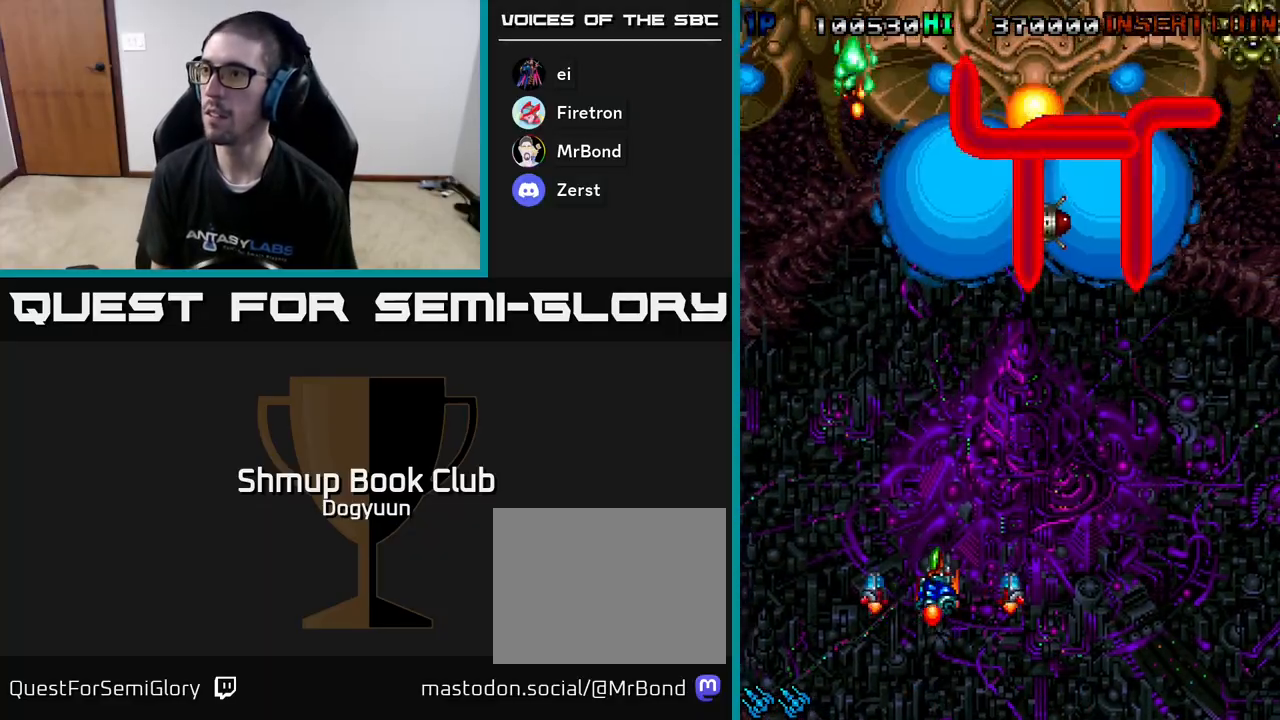
{"buttons": ["A", "DPAD_DOWN", "DPAD_RIGHT"], "events": [[67, "A", "down"], [117, "DPAD_LEFT", "up"], [133, "DPAD_RIGHT", "down"], [300, "A", "up"], [350, "A", "down"], [367, "DPAD_UP", "up"], [450, "DPAD_DOWN", "down"]]}
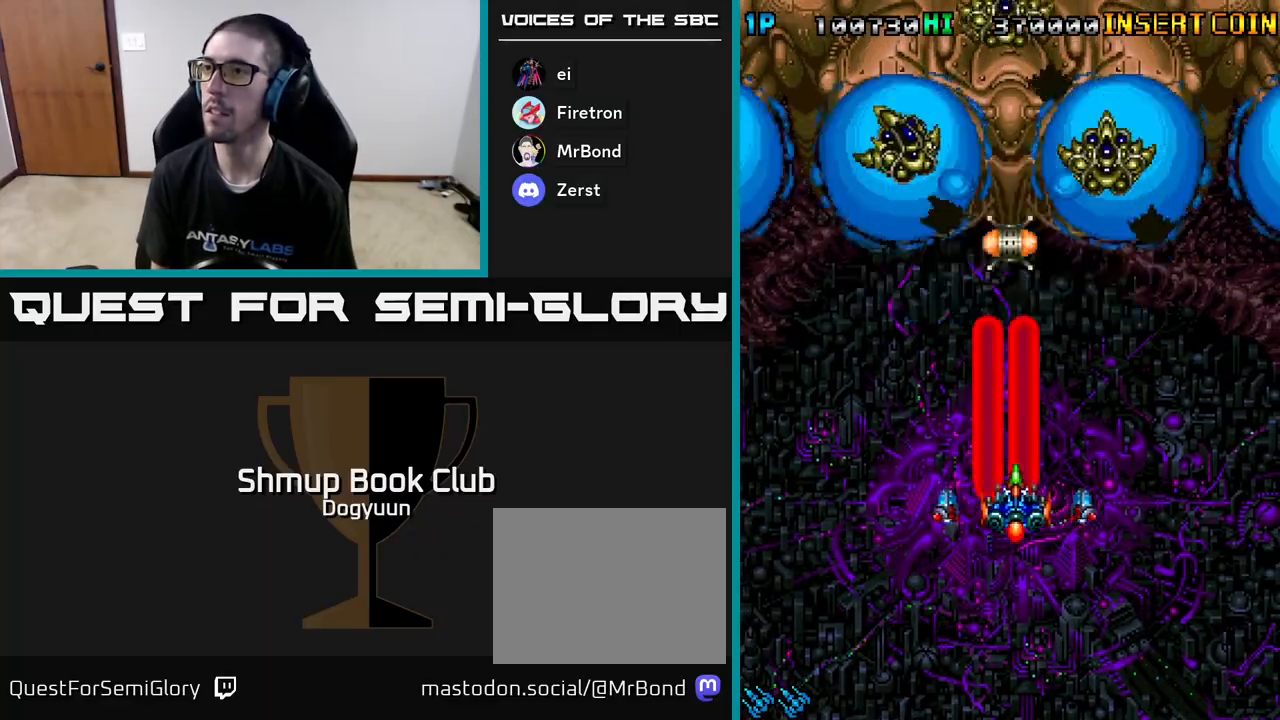
{"buttons": ["DPAD_DOWN", "DPAD_RIGHT"]}
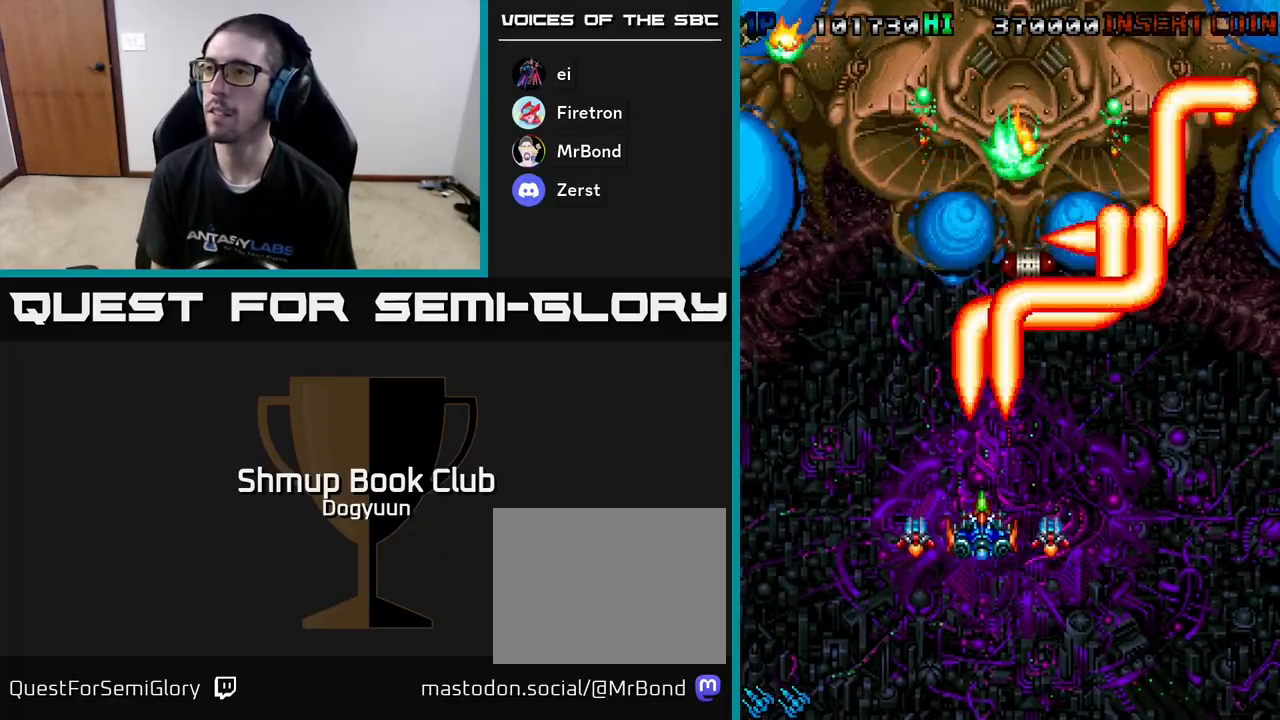
{"buttons": ["A", "DPAD_LEFT"], "events": [[33, "DPAD_RIGHT", "up"], [50, "A", "down"], [150, "DPAD_RIGHT", "down"], [250, "DPAD_DOWN", "up"], [317, "A", "up"], [350, "DPAD_DOWN", "down"], [383, "A", "down"], [400, "DPAD_RIGHT", "up"], [417, "DPAD_LEFT", "down"], [433, "DPAD_DOWN", "up"]]}